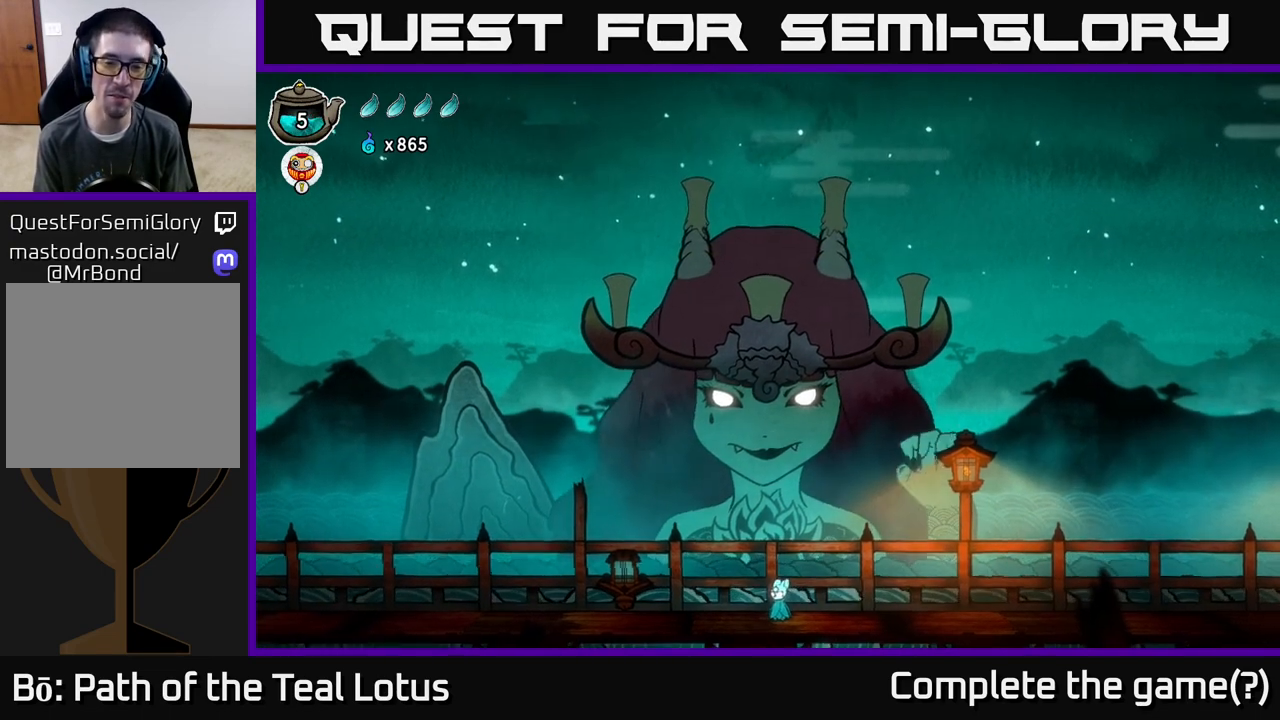
Gameplay with a controller (Xbox layout); each line is a JSON object with the inputs held at the frame after it. "events" lists button and stick changes between this image and that frame as [ms after this image, input, new state], when the widget could be followed in between.
{"buttons": [], "left_stick": "right", "right_stick": "center", "events": [[300, "left_stick", "center"], [467, "left_stick", "right"]]}
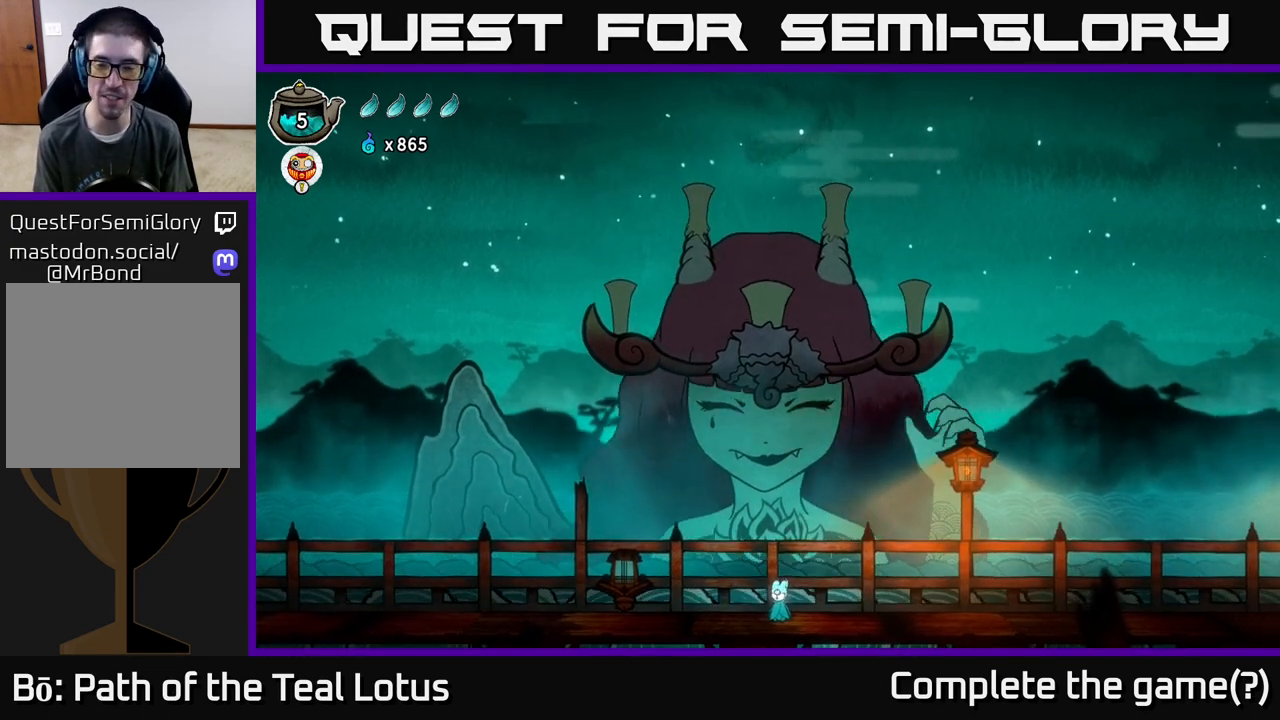
{"buttons": [], "left_stick": "right", "right_stick": "center", "events": []}
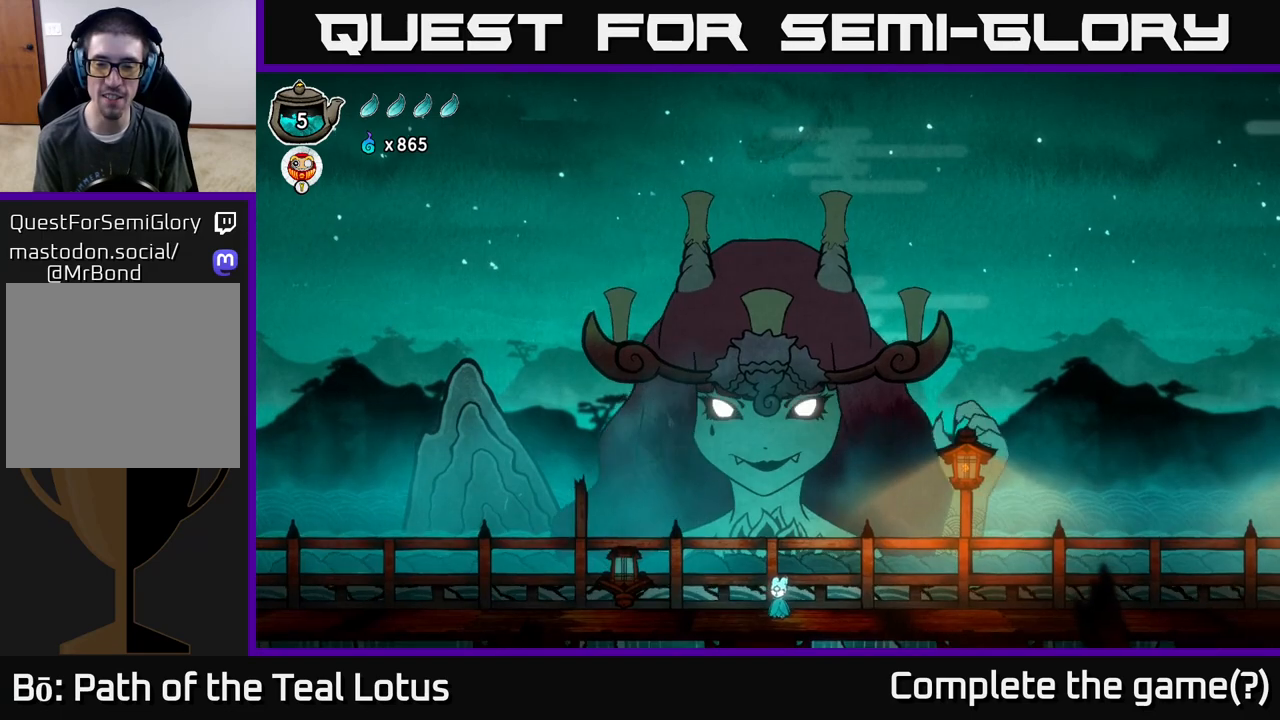
{"buttons": [], "left_stick": "right", "right_stick": "center", "events": []}
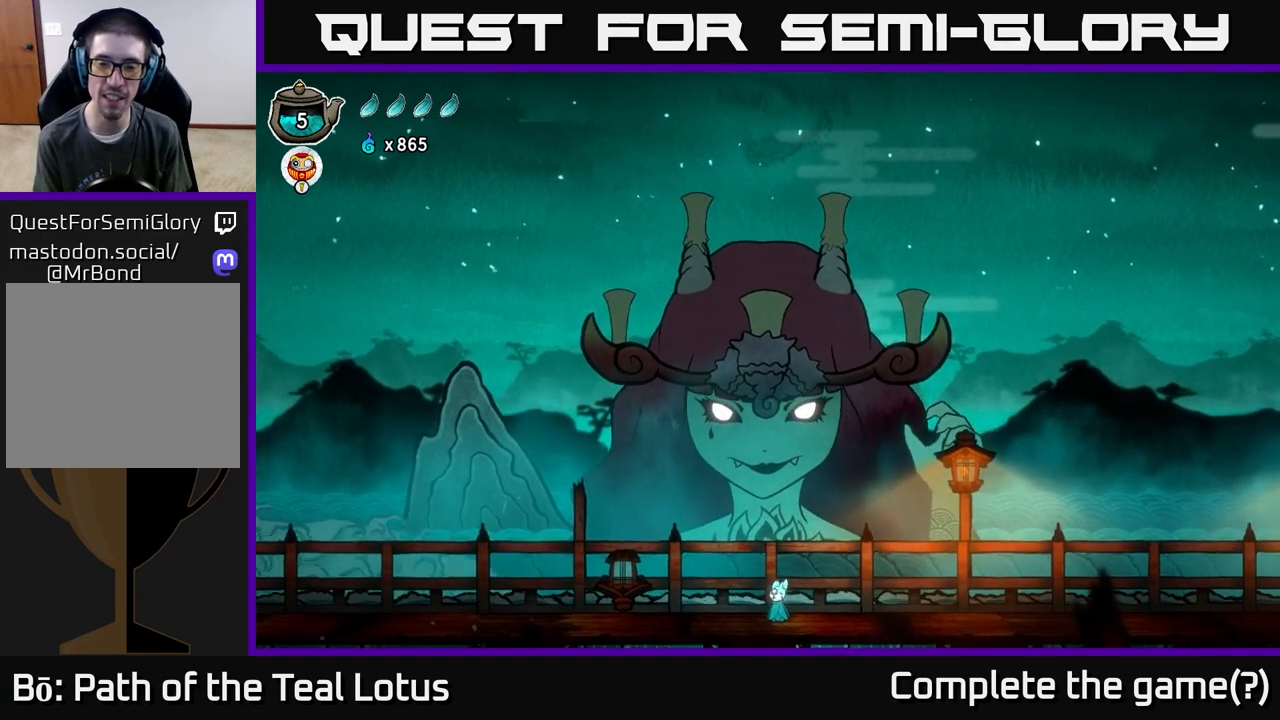
{"buttons": [], "left_stick": "right", "right_stick": "center", "events": []}
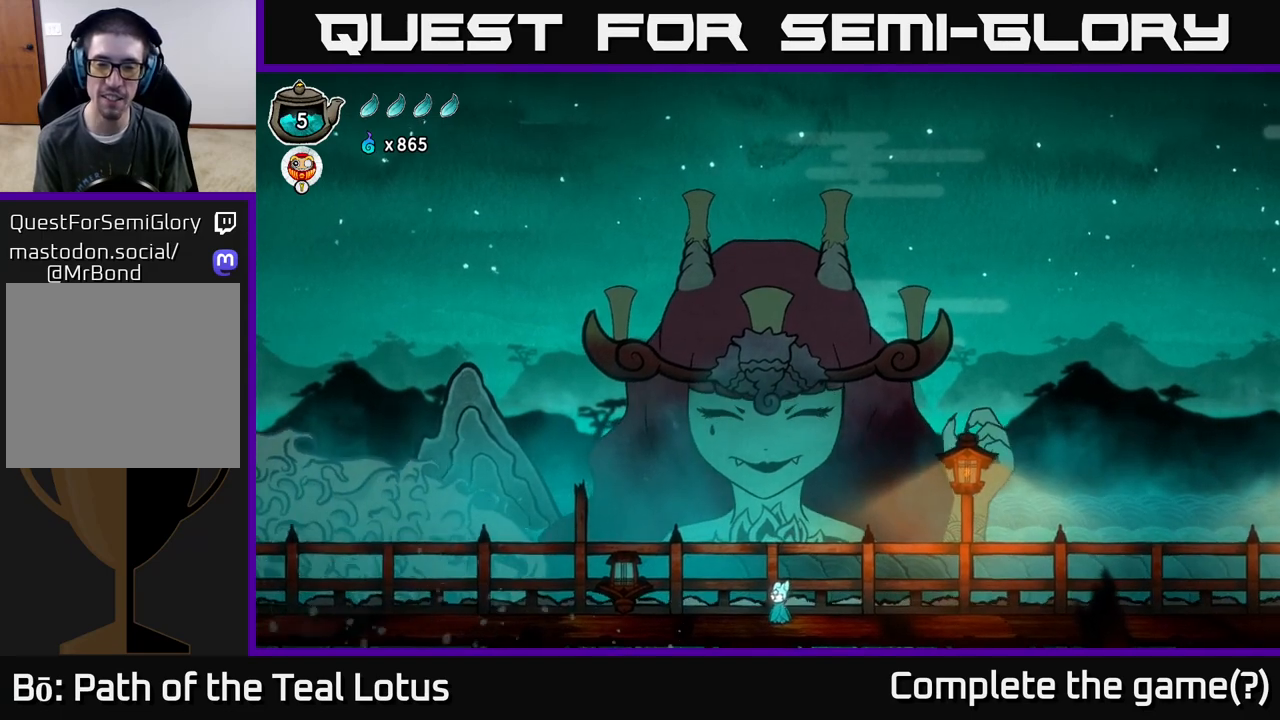
{"buttons": [], "left_stick": "right", "right_stick": "center", "events": [[317, "left_stick", "center"], [467, "left_stick", "right"]]}
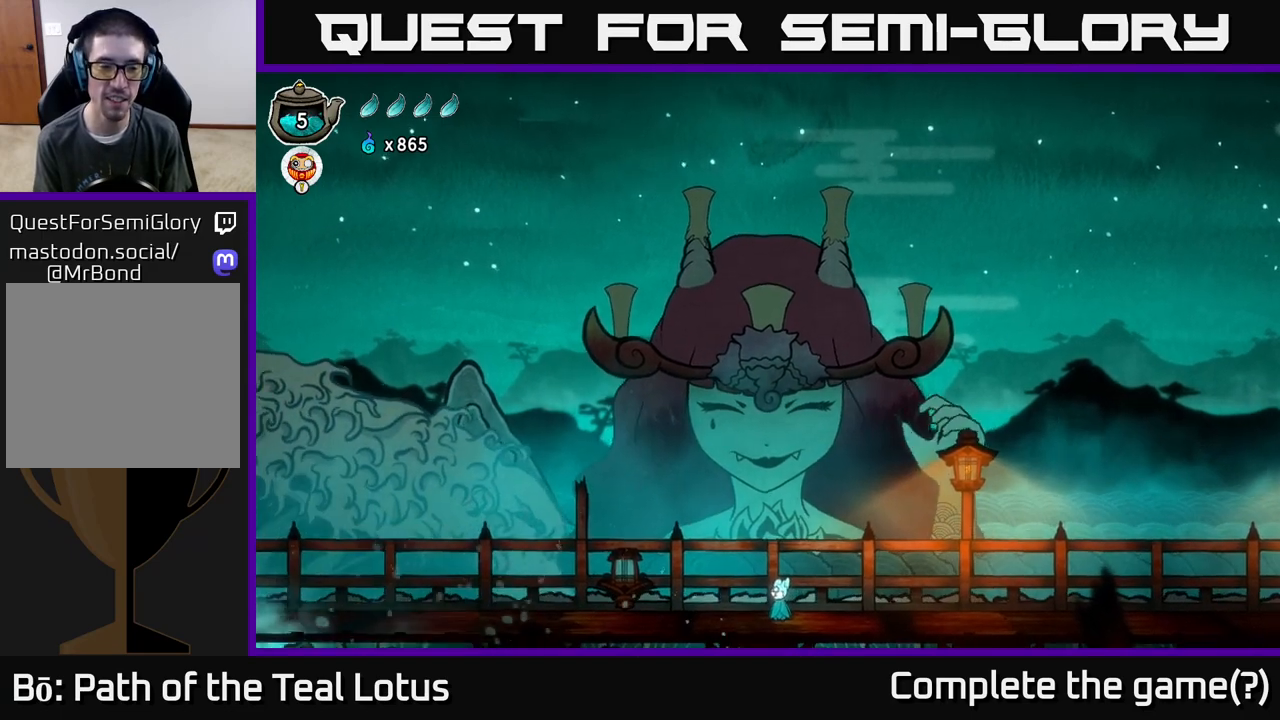
{"buttons": [], "left_stick": "right", "right_stick": "center", "events": []}
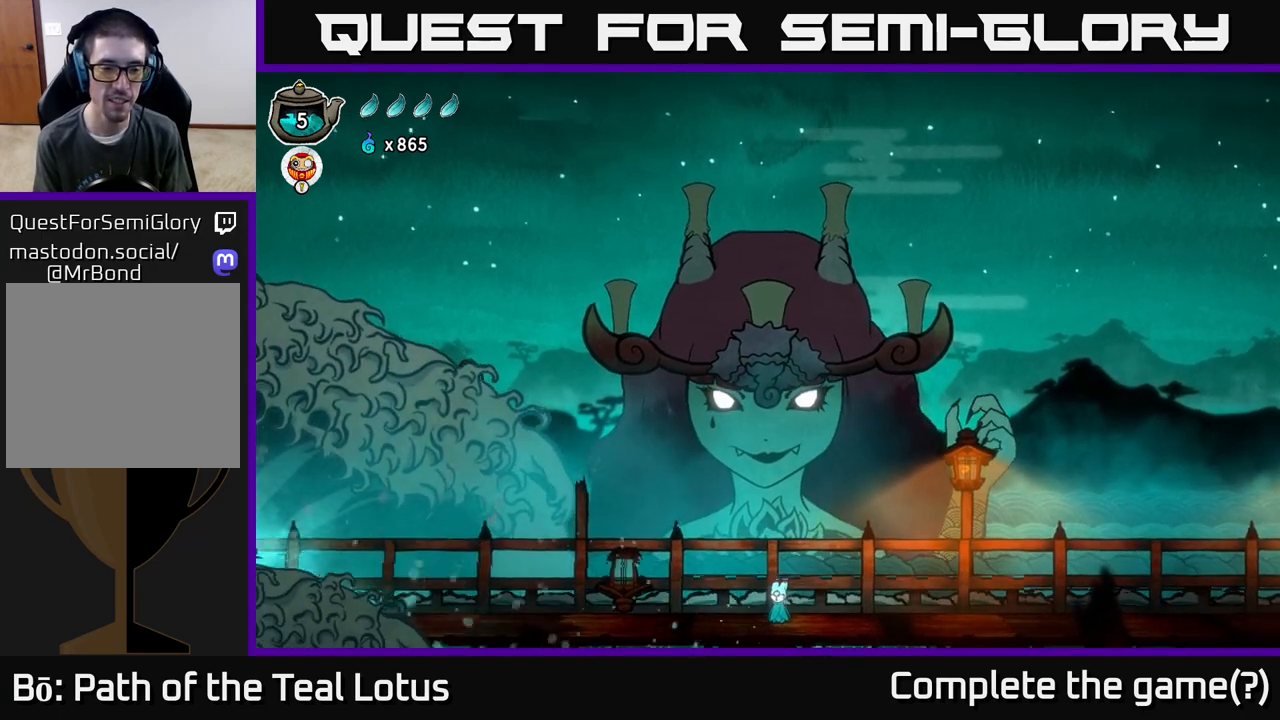
{"buttons": [], "left_stick": "right", "right_stick": "center", "events": []}
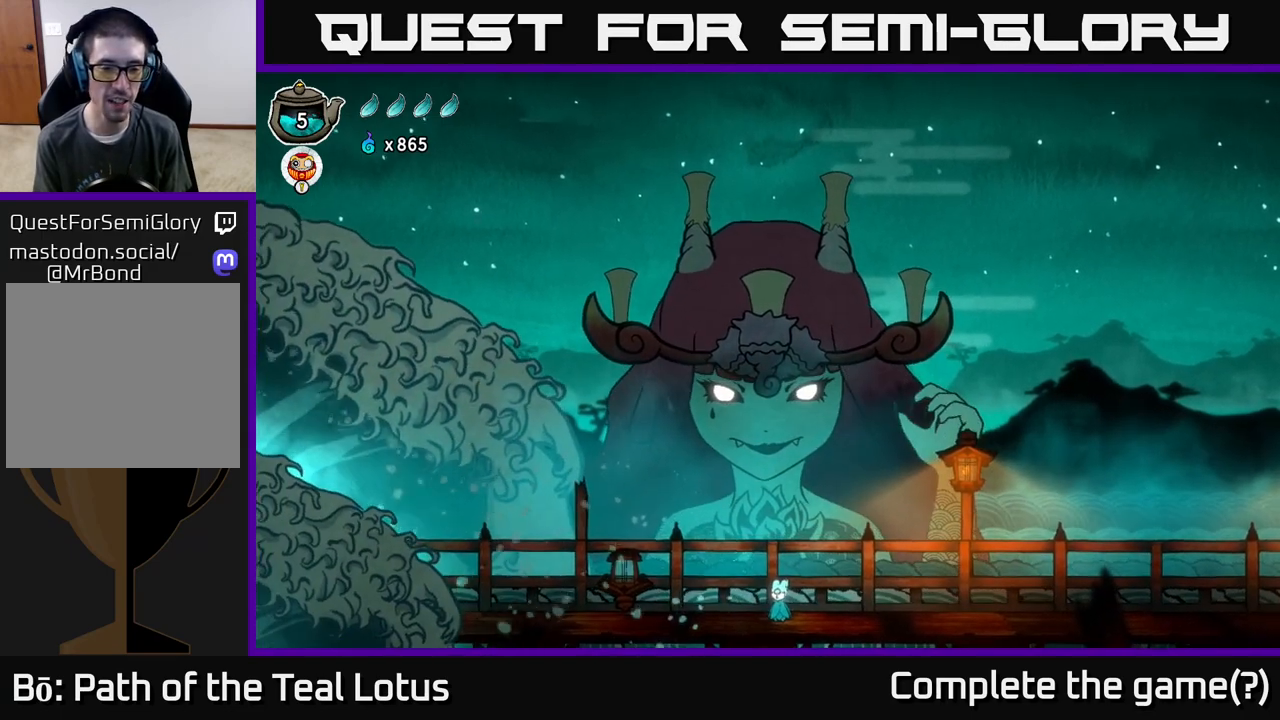
{"buttons": [], "left_stick": "right", "right_stick": "center", "events": []}
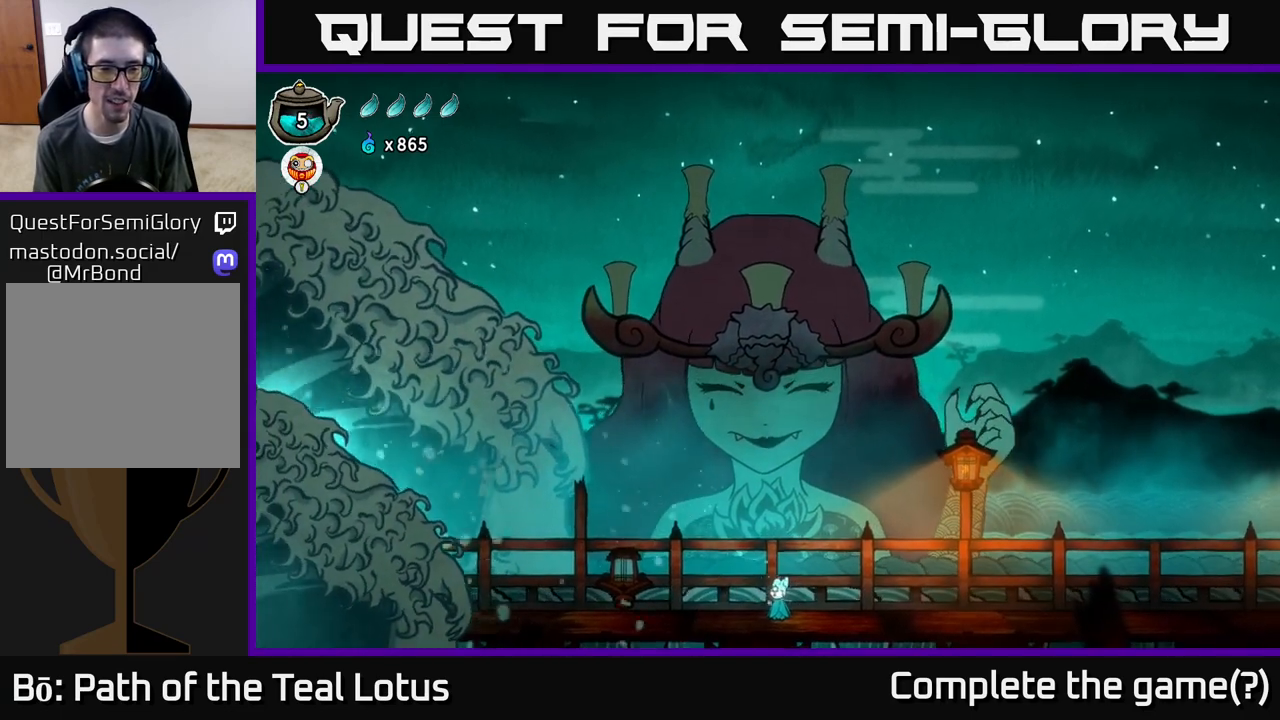
{"buttons": [], "left_stick": "right", "right_stick": "center", "events": []}
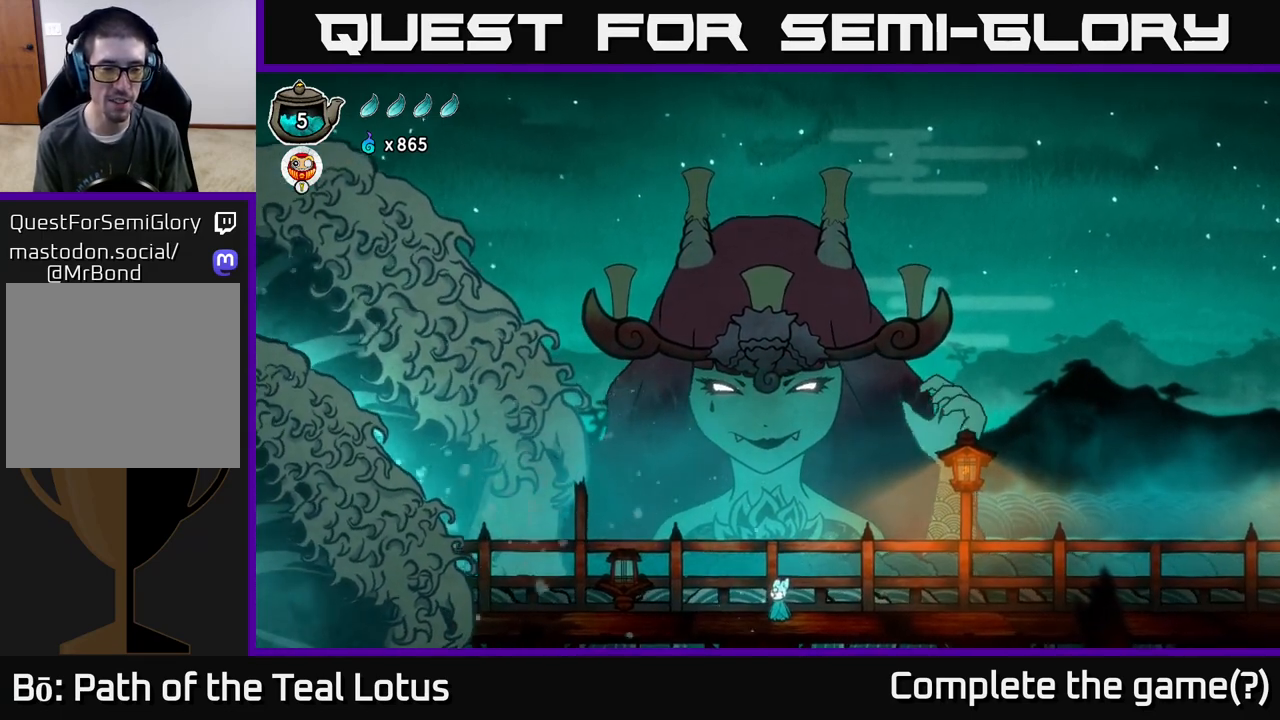
{"buttons": [], "left_stick": "right", "right_stick": "center", "events": []}
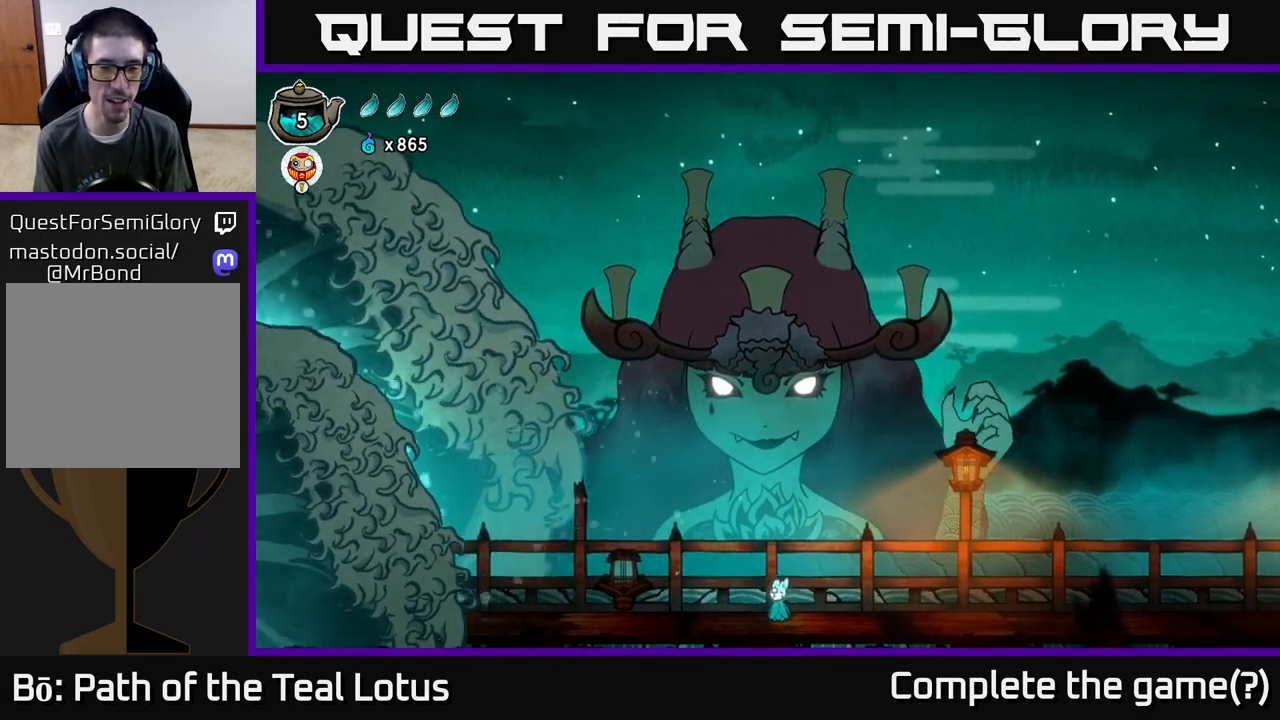
{"buttons": [], "left_stick": "right", "right_stick": "center", "events": []}
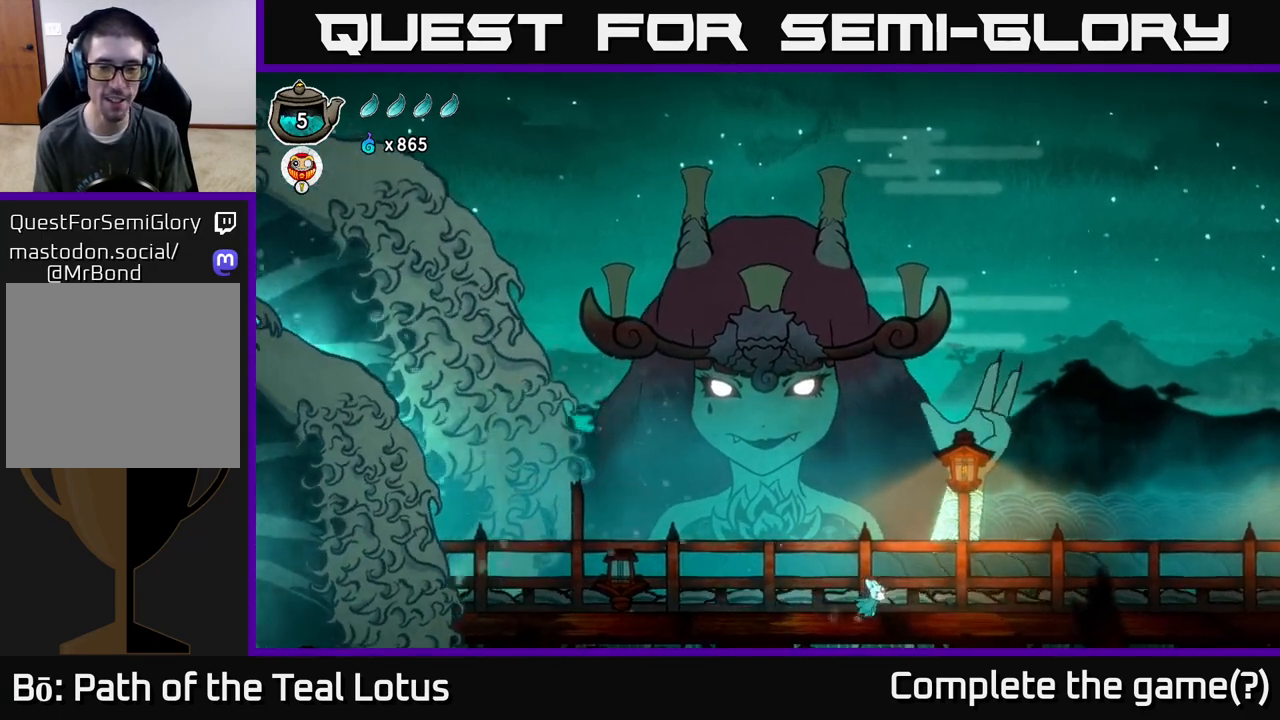
{"buttons": ["A", "X"], "left_stick": "up-right", "right_stick": "center", "events": [[233, "A", "down"], [267, "left_stick", "up-right"], [467, "X", "down"]]}
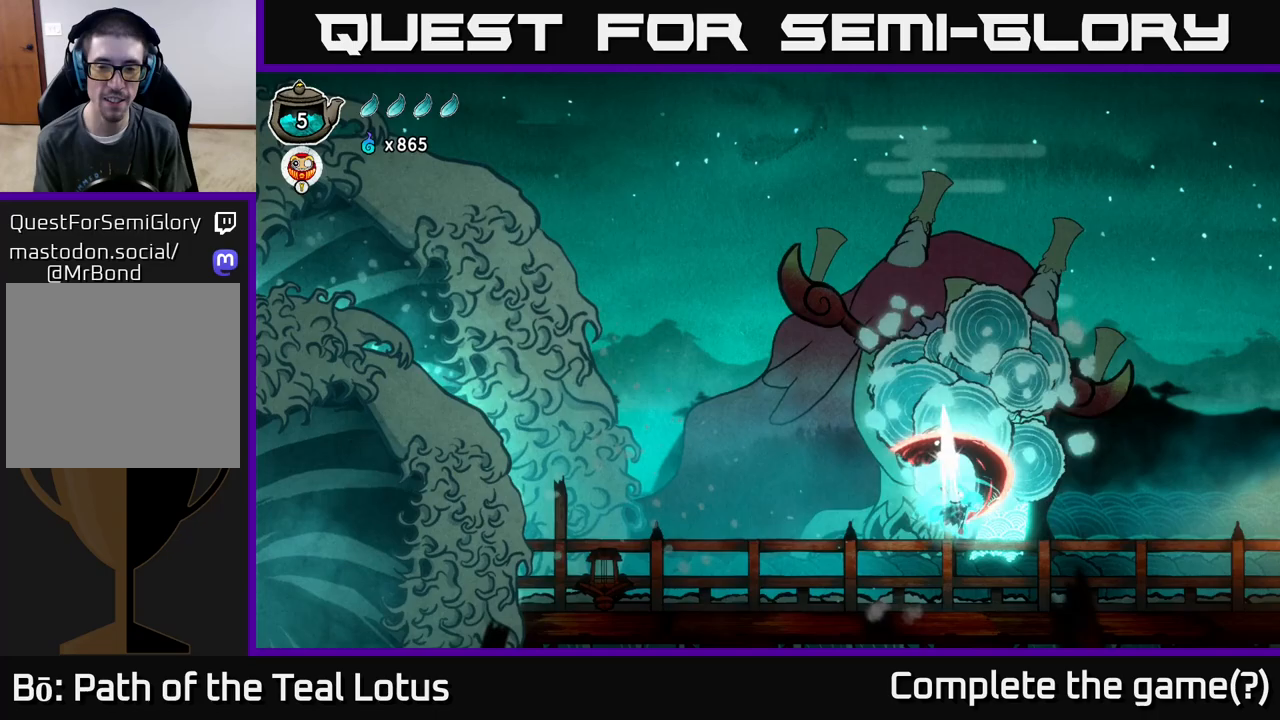
{"buttons": ["A"], "left_stick": "right", "right_stick": "center", "events": [[33, "A", "up"], [100, "left_stick", "right"], [133, "X", "up"], [183, "A", "down"]]}
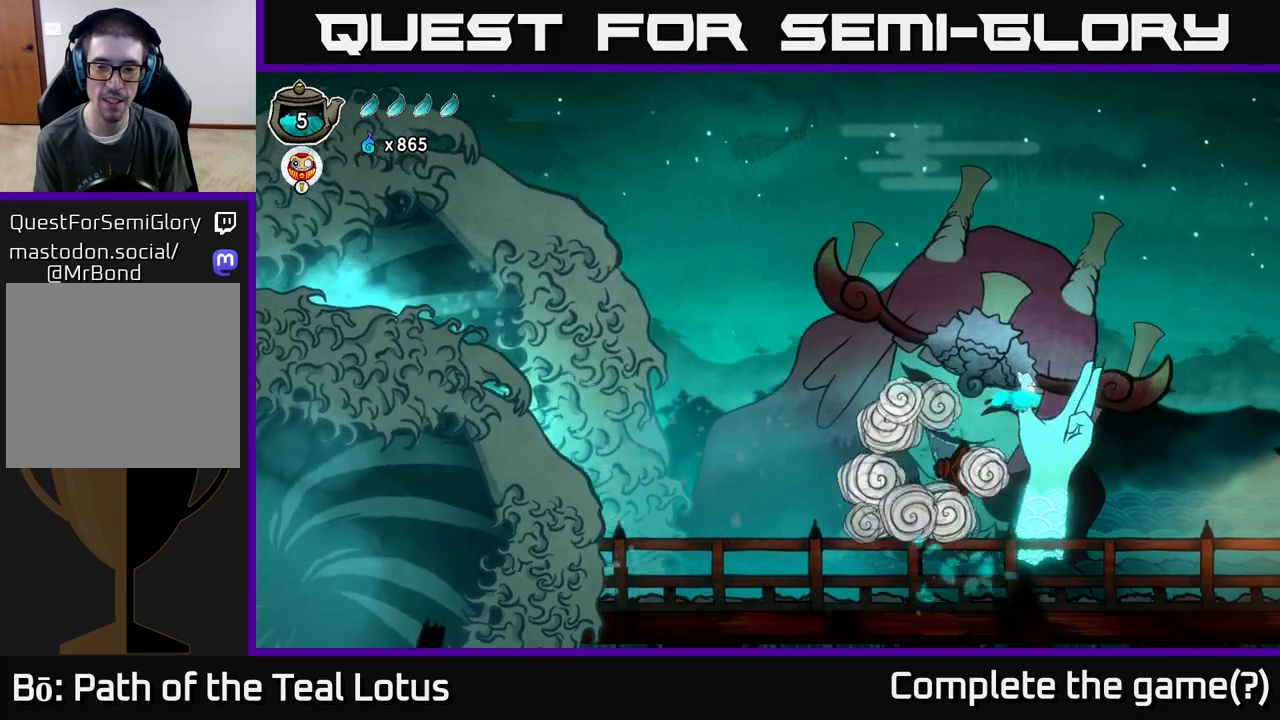
{"buttons": ["A", "R2"], "left_stick": "right", "right_stick": "center", "events": [[17, "R2", "down"]]}
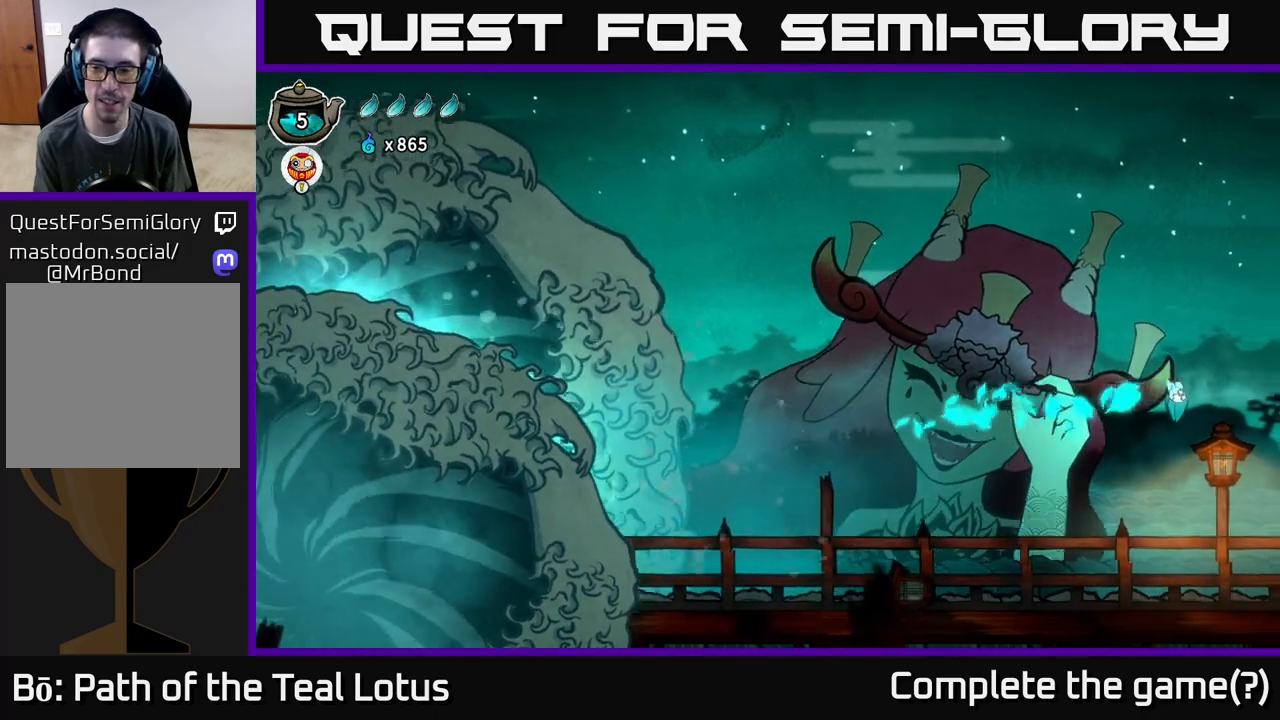
{"buttons": [], "left_stick": "right", "right_stick": "center", "events": [[133, "A", "up"], [150, "R2", "up"], [217, "X", "down"], [467, "X", "up"]]}
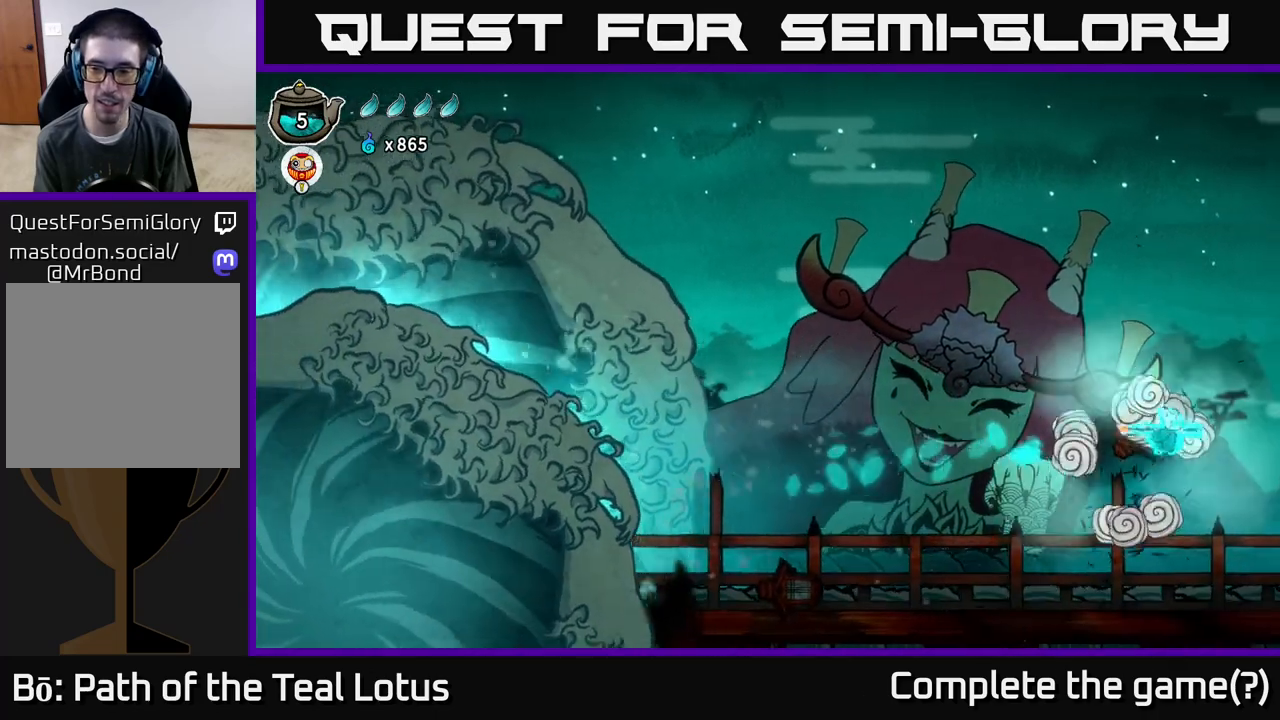
{"buttons": ["A"], "left_stick": "right", "right_stick": "center", "events": [[117, "A", "down"]]}
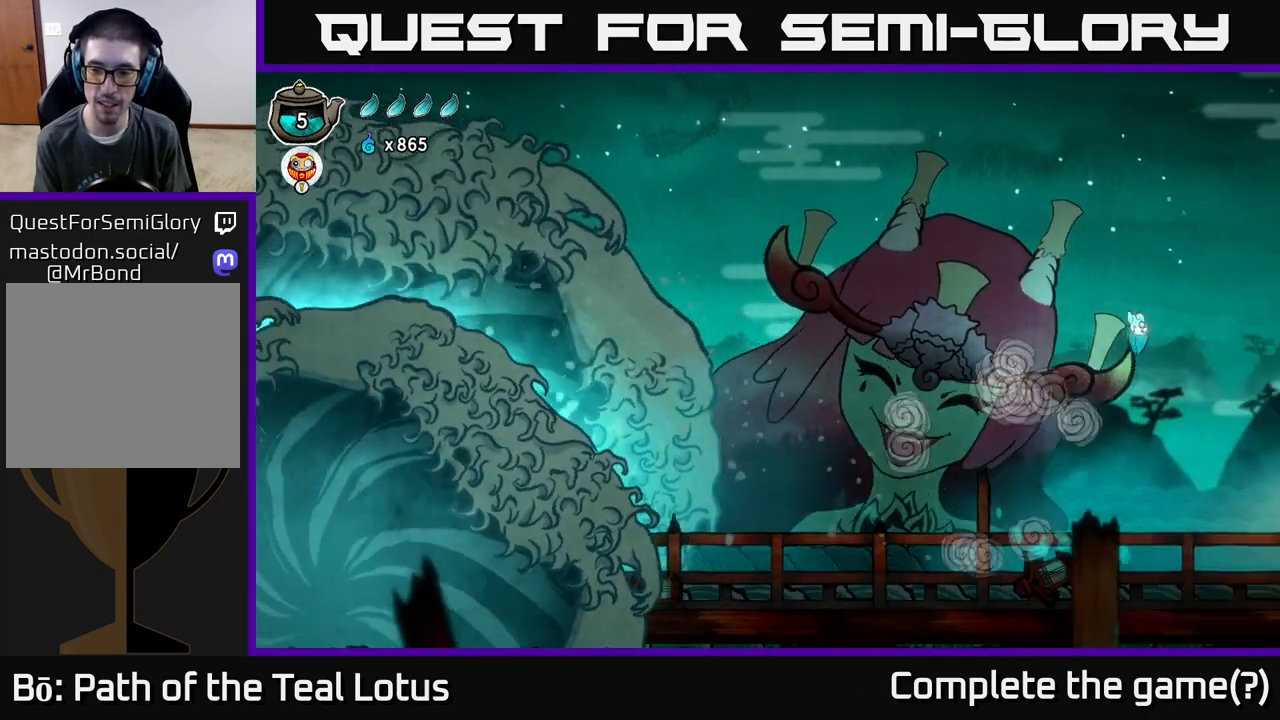
{"buttons": ["A"], "left_stick": "right", "right_stick": "center", "events": []}
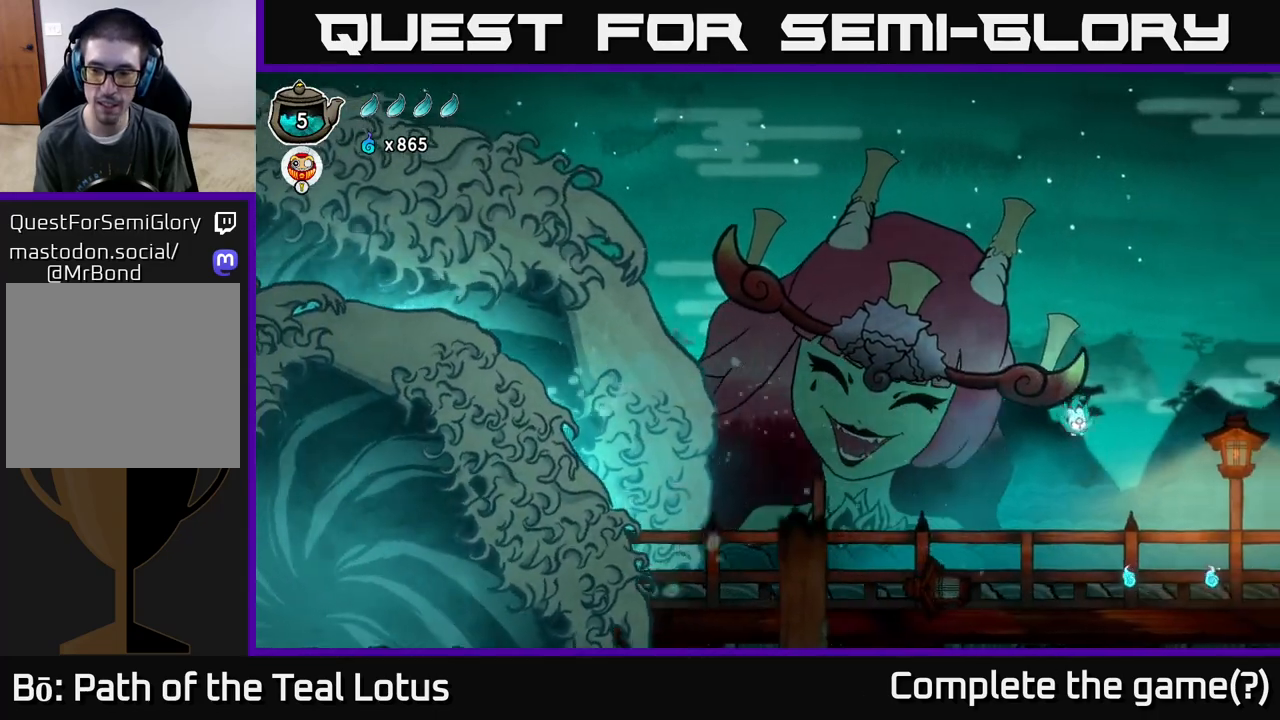
{"buttons": ["X"], "left_stick": "right", "right_stick": "center", "events": [[83, "R2", "down"], [100, "A", "up"], [217, "X", "down"], [317, "R2", "up"]]}
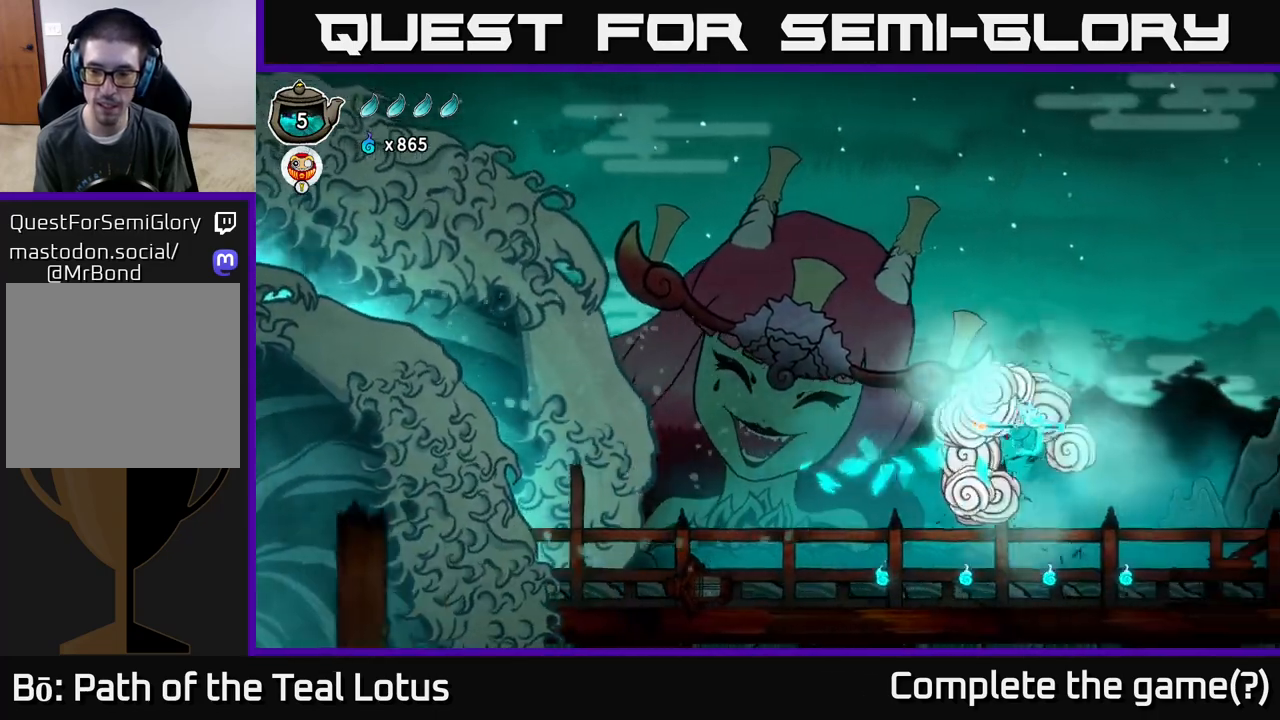
{"buttons": ["A"], "left_stick": "right", "right_stick": "center", "events": [[100, "X", "up"], [183, "A", "down"]]}
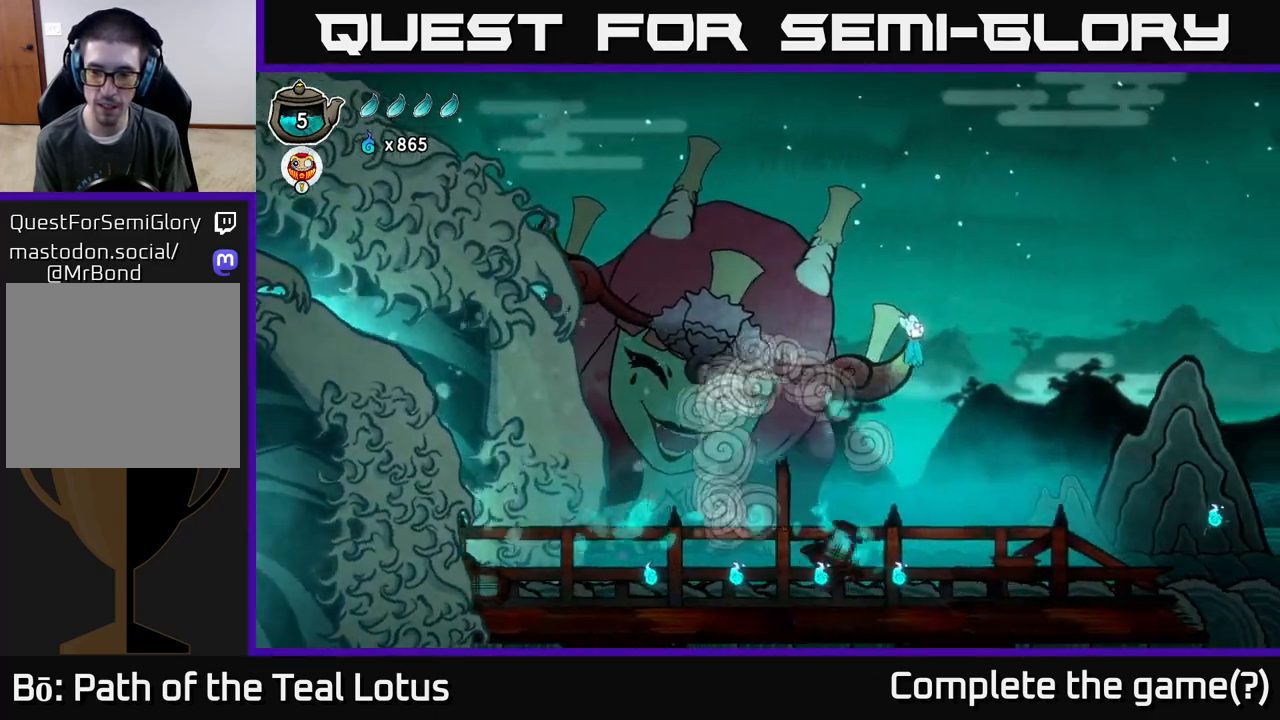
{"buttons": ["A"], "left_stick": "right", "right_stick": "center", "events": []}
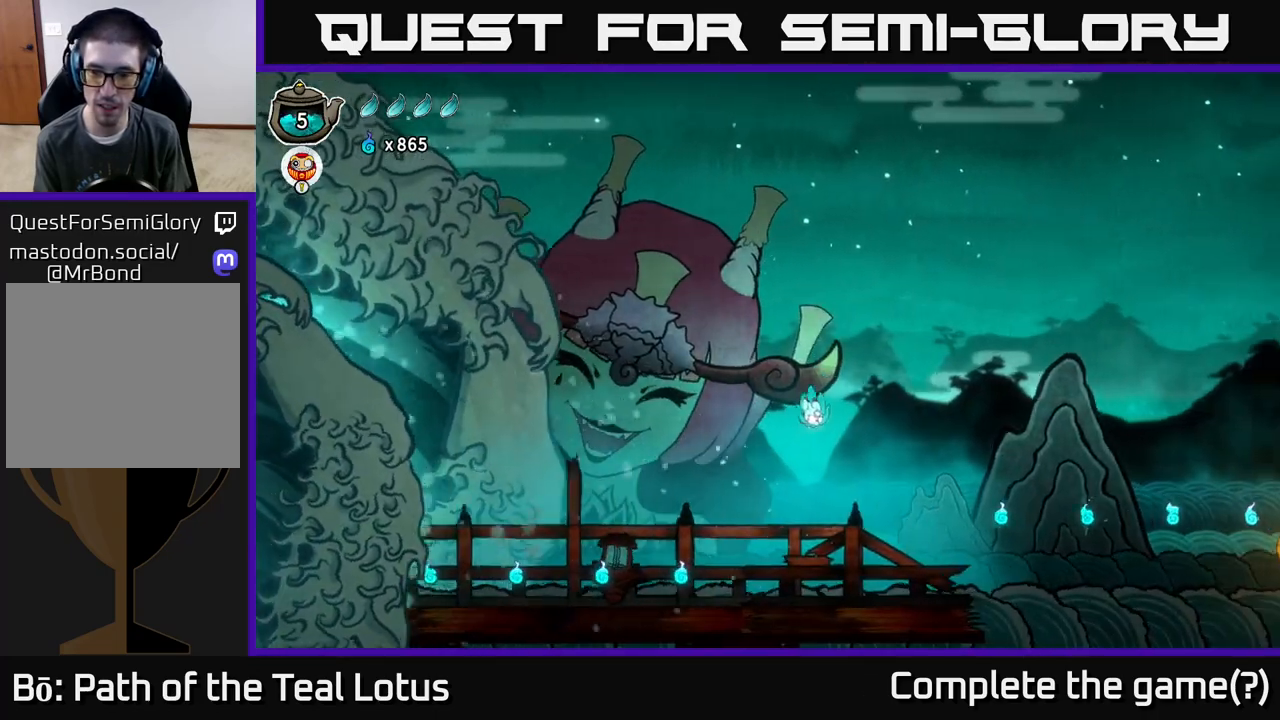
{"buttons": [], "left_stick": "right", "right_stick": "center", "events": [[250, "A", "up"]]}
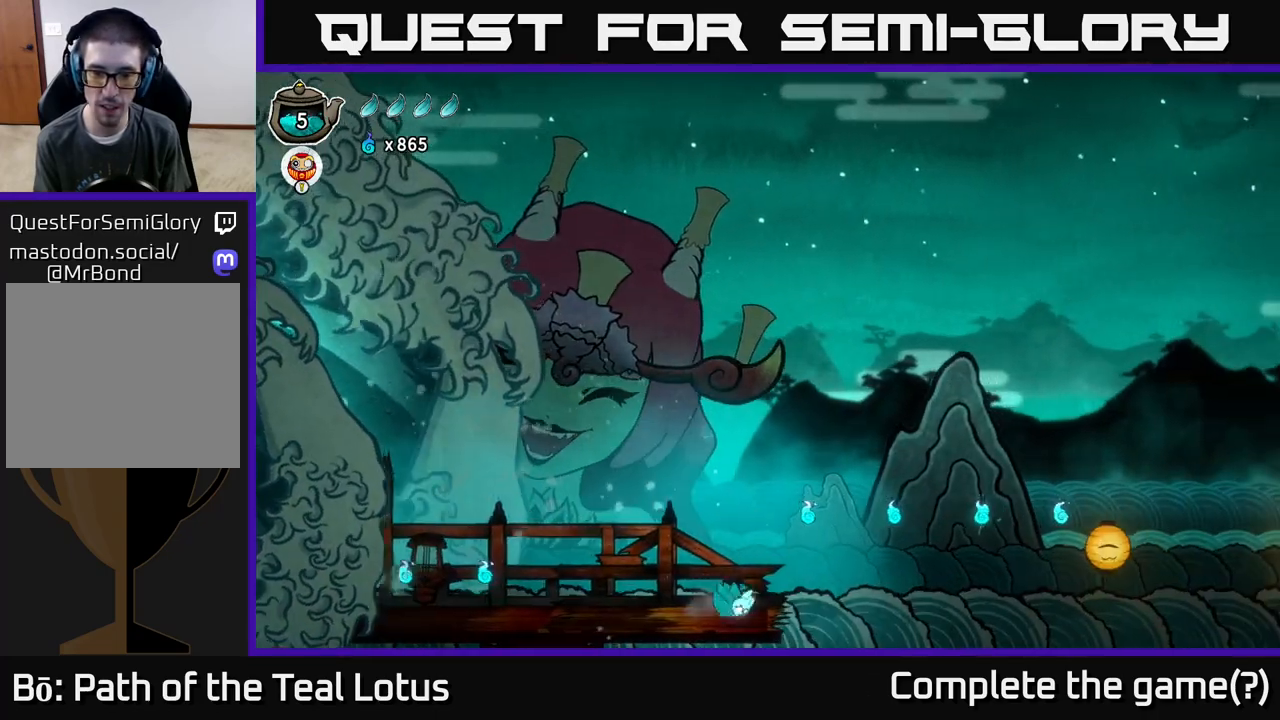
{"buttons": ["R2"], "left_stick": "right", "right_stick": "center", "events": [[33, "A", "down"], [217, "R2", "down"], [233, "A", "up"]]}
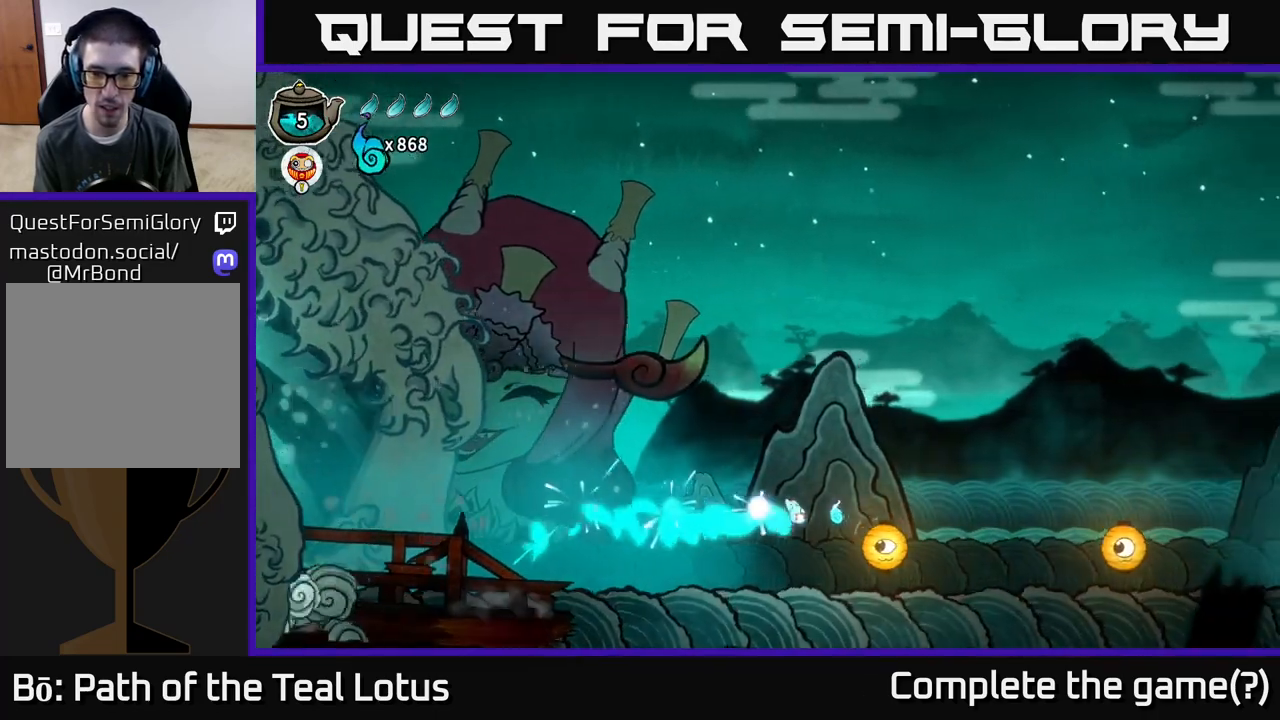
{"buttons": ["A"], "left_stick": "right", "right_stick": "center", "events": [[133, "X", "down"], [217, "R2", "up"], [383, "A", "down"], [400, "X", "up"]]}
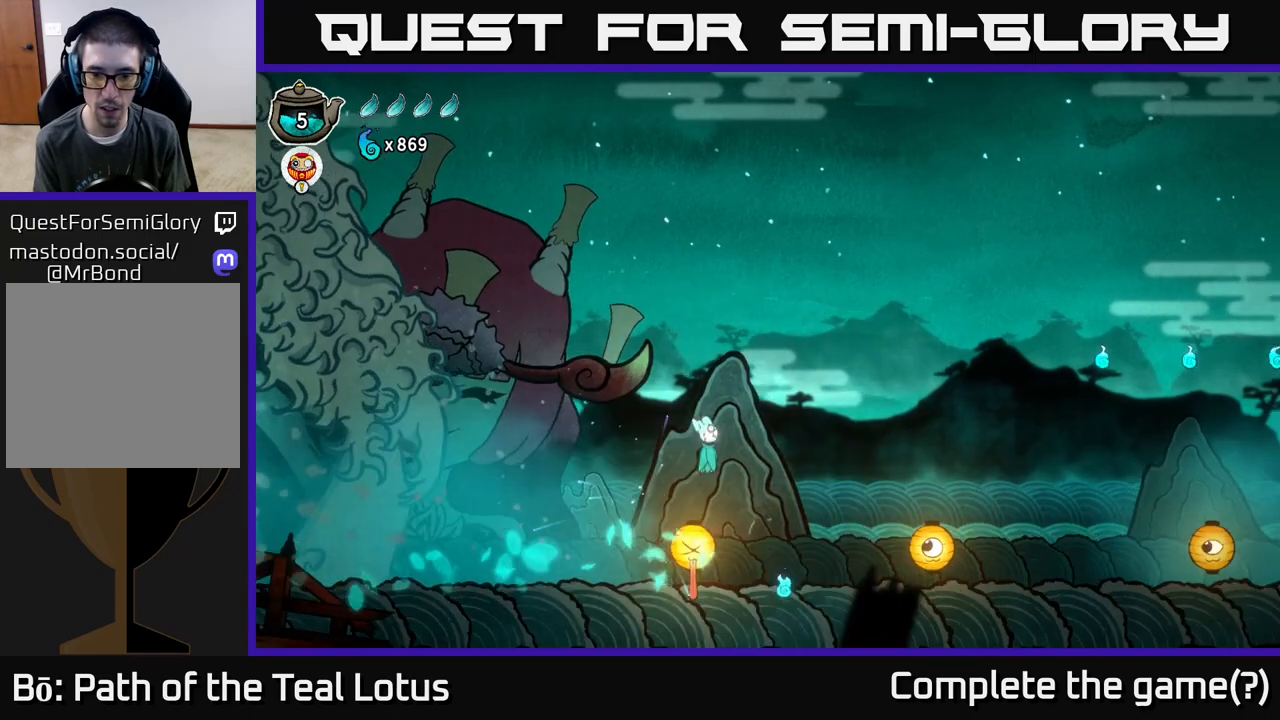
{"buttons": ["A"], "left_stick": "right", "right_stick": "center", "events": []}
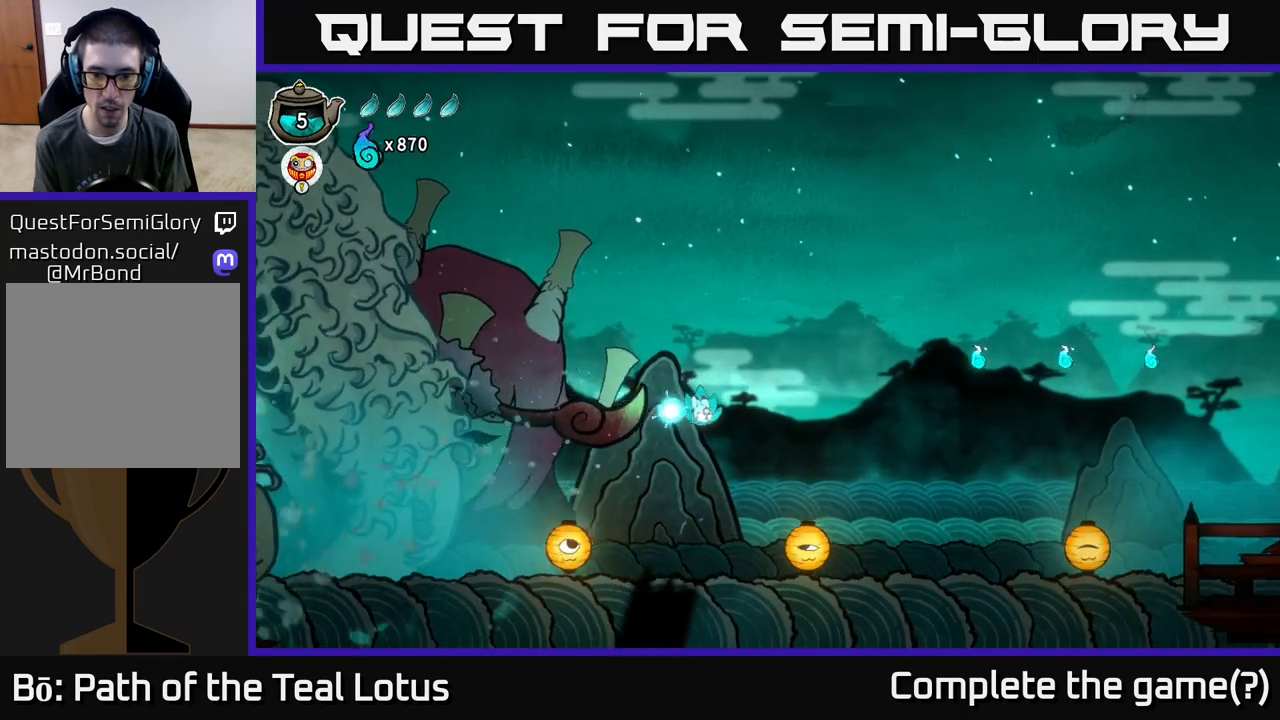
{"buttons": ["A", "X"], "left_stick": "right", "right_stick": "center", "events": [[233, "A", "up"], [317, "X", "down"], [483, "A", "down"]]}
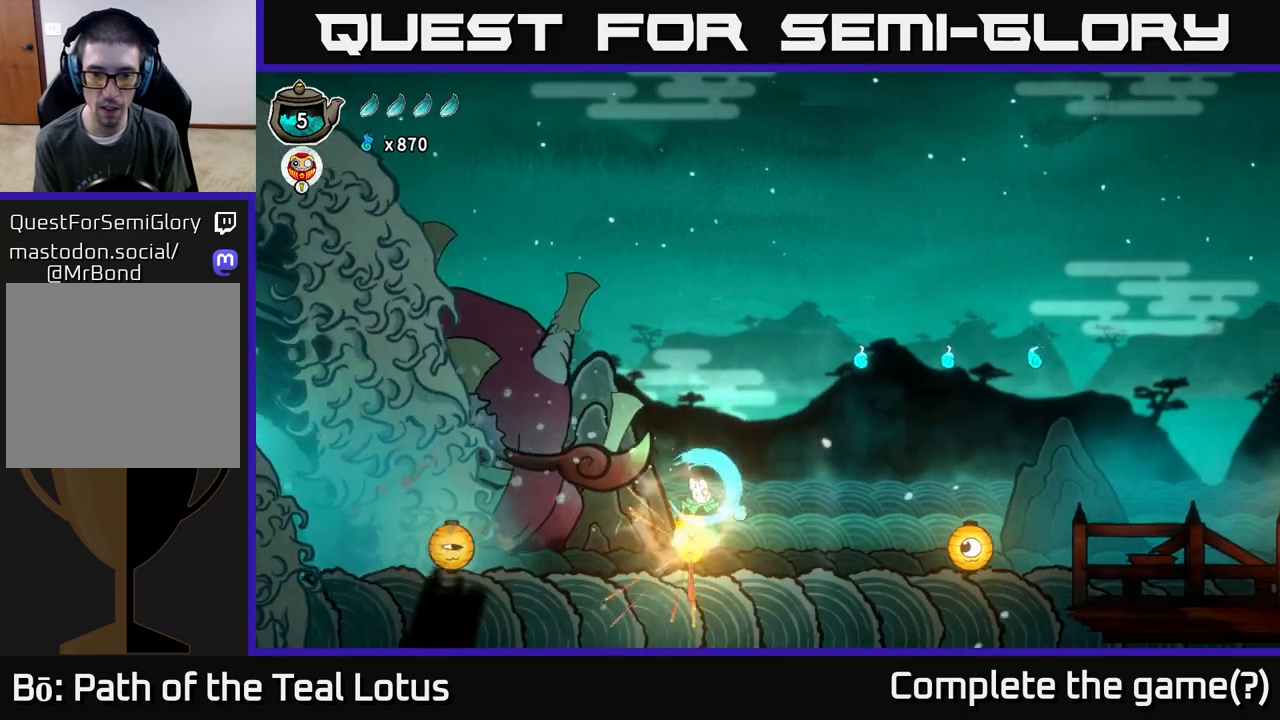
{"buttons": ["A", "R2"], "left_stick": "right", "right_stick": "center", "events": [[17, "X", "up"], [467, "R2", "down"]]}
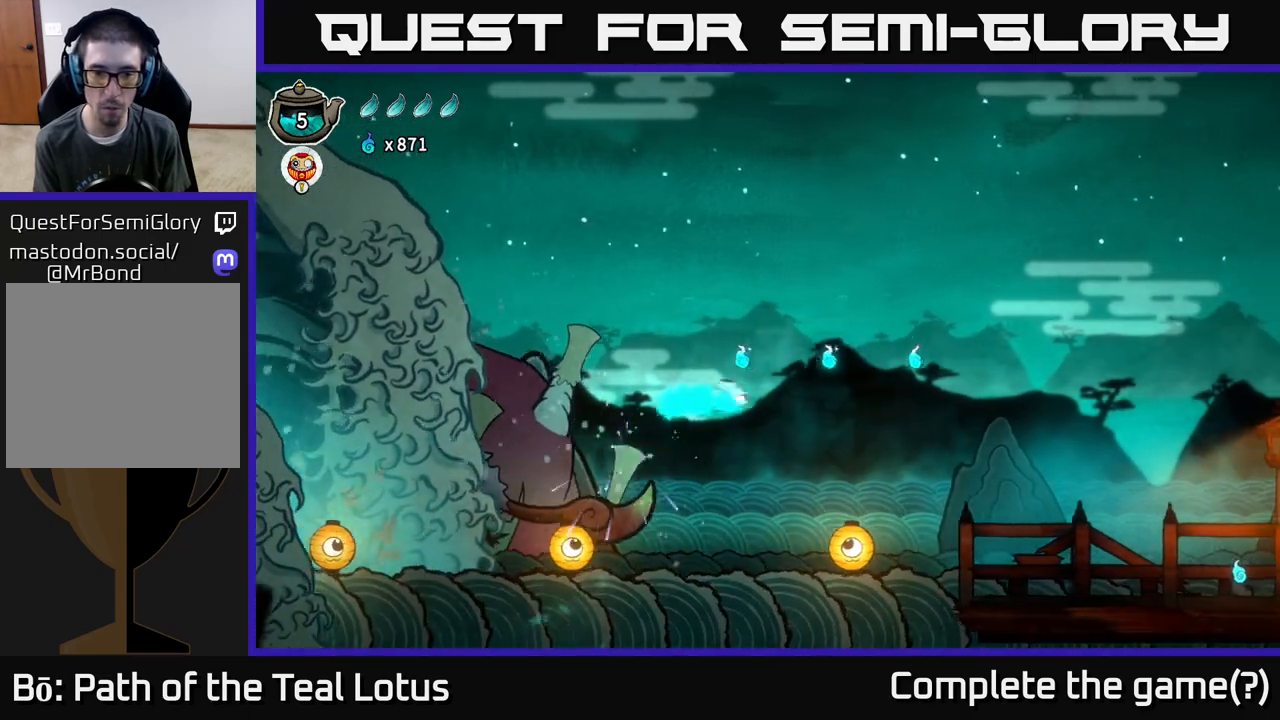
{"buttons": ["R2"], "left_stick": "right", "right_stick": "center", "events": [[67, "A", "up"]]}
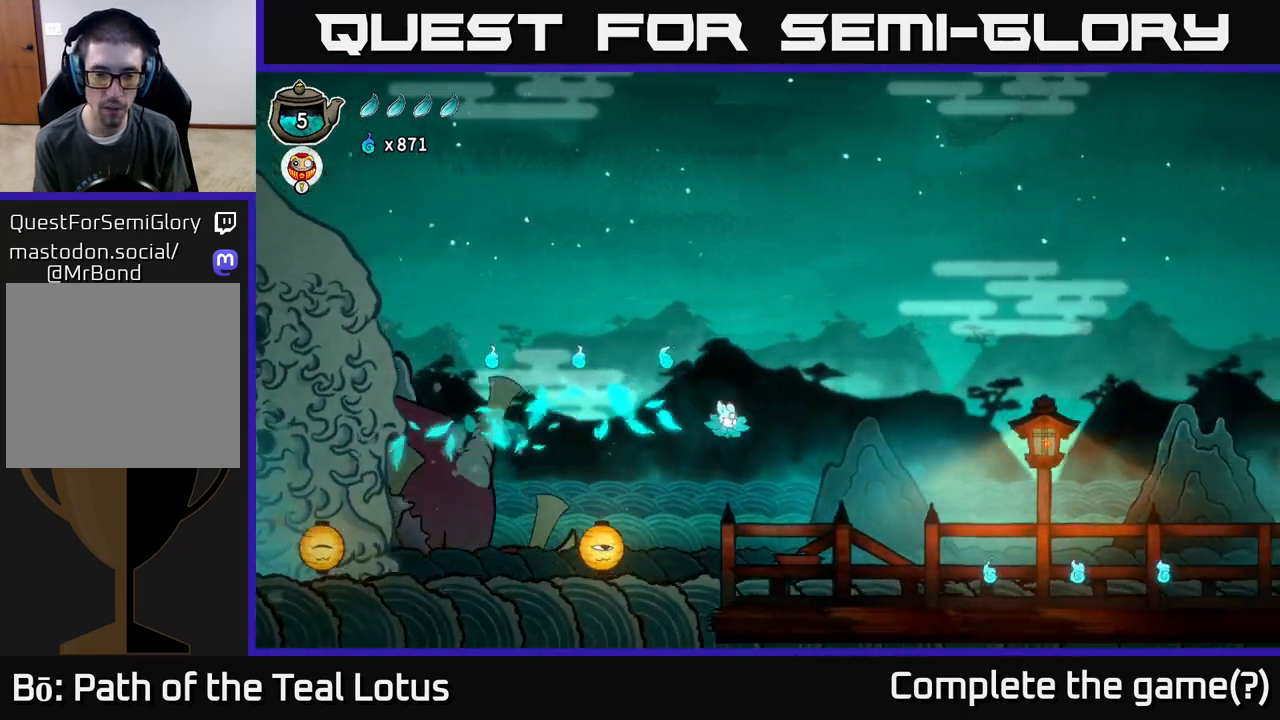
{"buttons": [], "left_stick": "right", "right_stick": "center", "events": [[250, "R2", "up"]]}
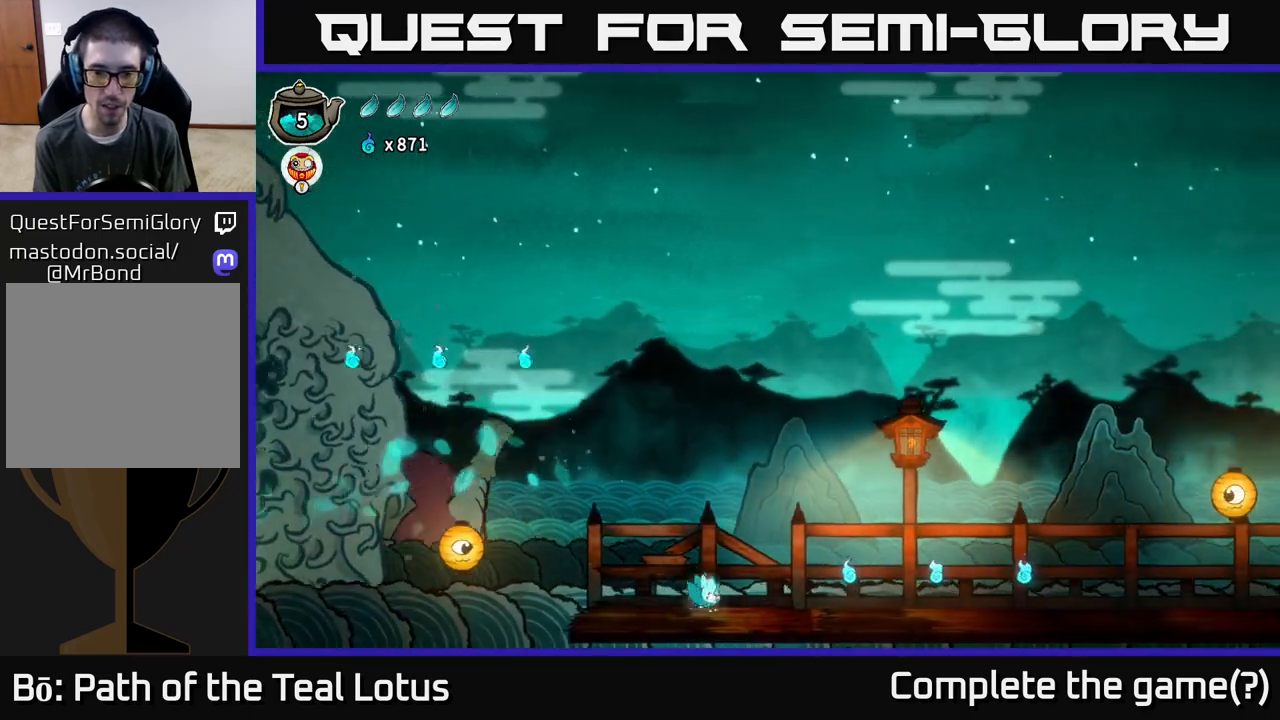
{"buttons": [], "left_stick": "right", "right_stick": "center", "events": []}
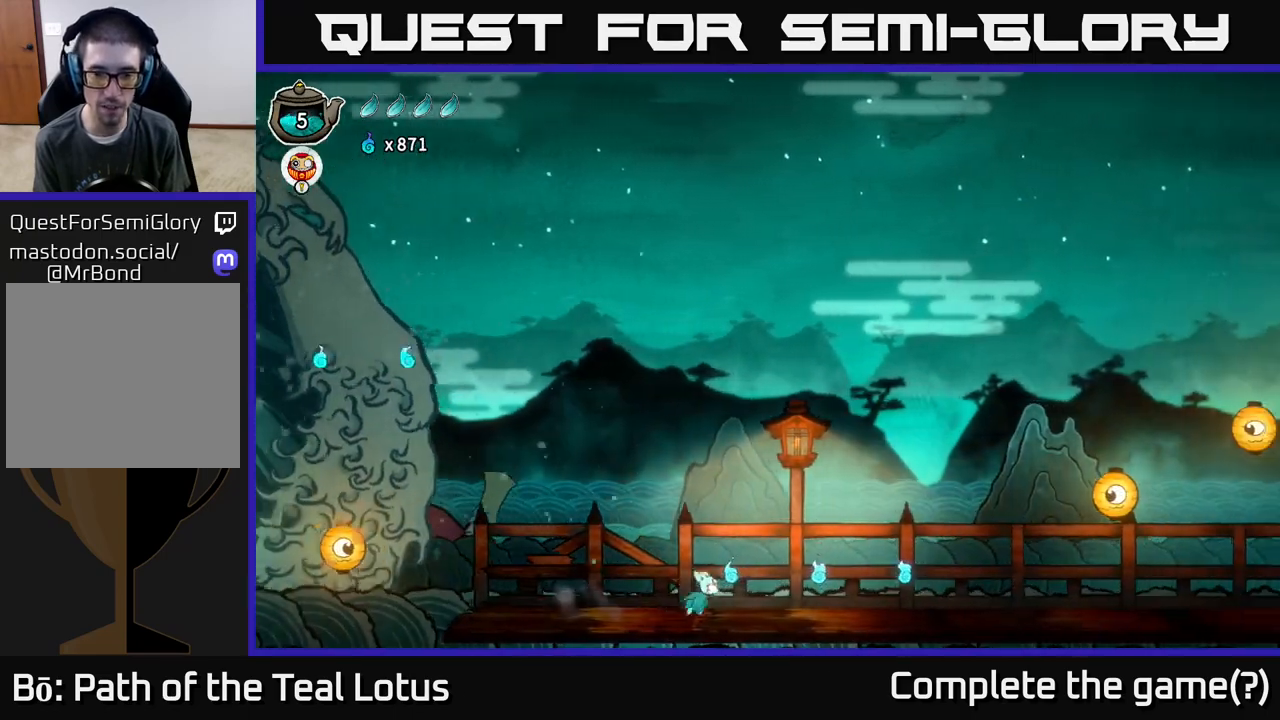
{"buttons": [], "left_stick": "right", "right_stick": "center", "events": []}